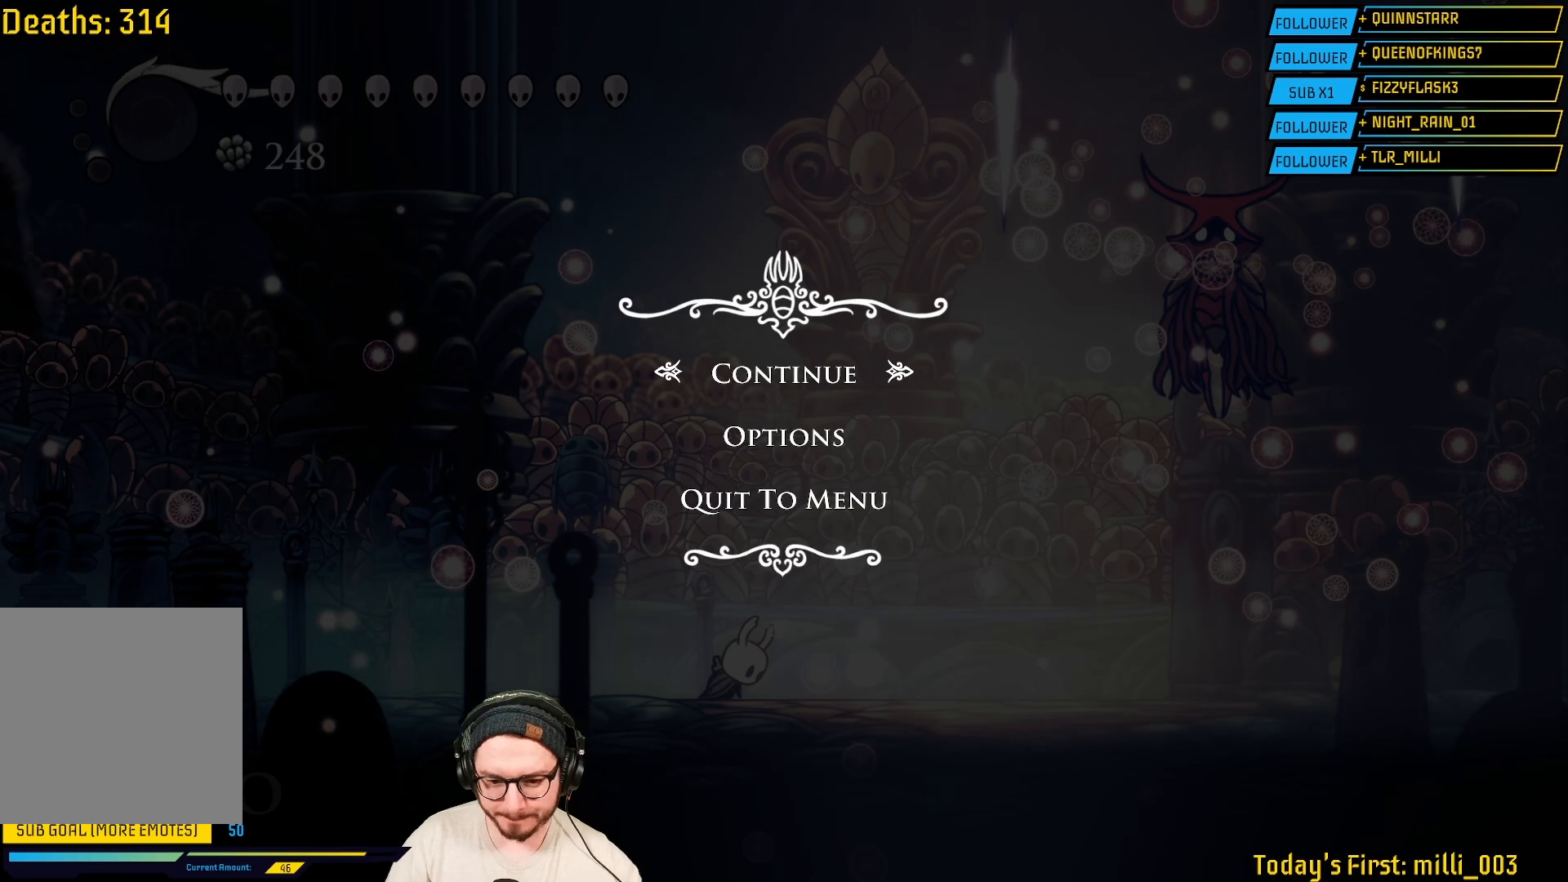
Gameplay with a controller (Xbox layout); each line is a JSON object with the inputs held at the frame after it. "events" lists button and stick changes between this image and that frame as [ms after this image, input, new state], when the widget could be followed in between.
{"buttons": [], "left_stick": "center", "right_stick": "center", "events": [[100, "A", "down"], [233, "A", "up"]]}
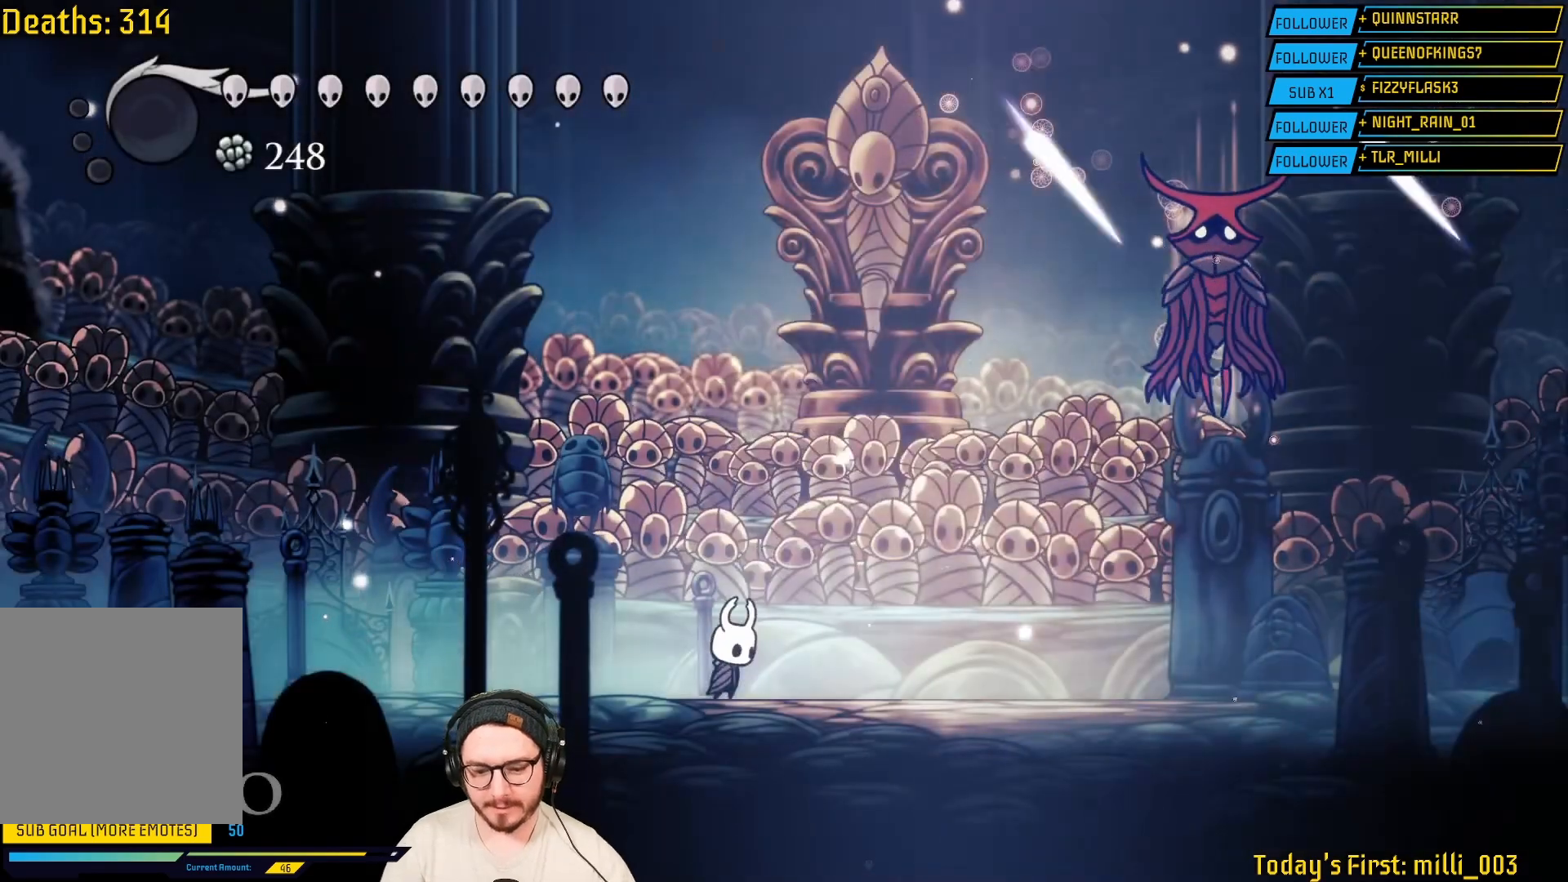
{"buttons": [], "left_stick": "right", "right_stick": "center", "events": [[50, "left_stick", "right"], [383, "L2", "down"], [450, "L2", "up"]]}
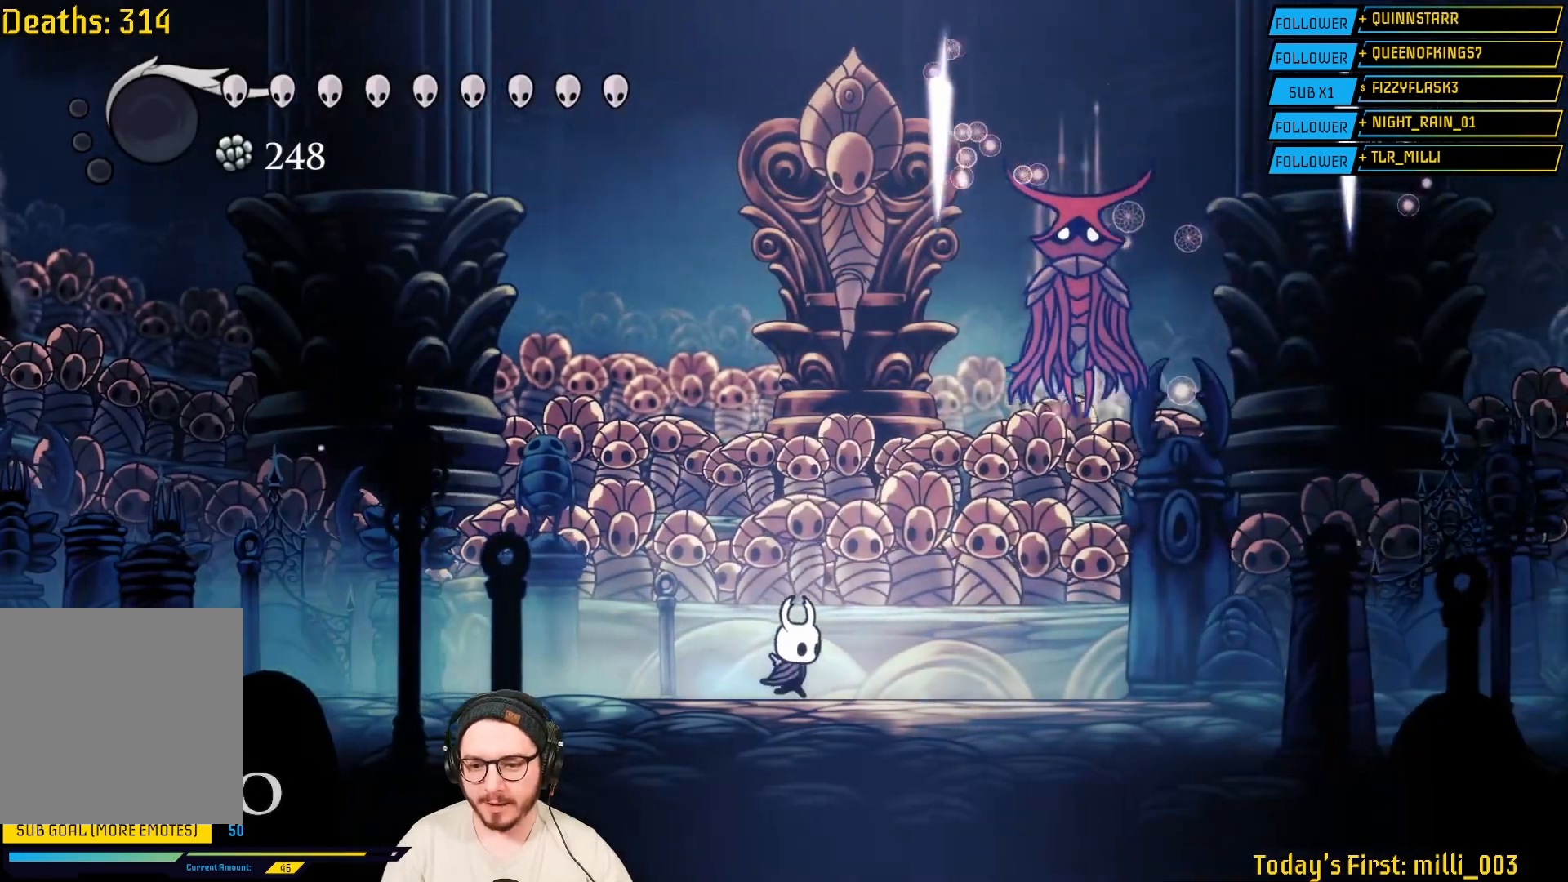
{"buttons": [], "left_stick": "left", "right_stick": "center", "events": [[133, "A", "down"], [233, "left_stick", "up-left"], [267, "A", "up"], [317, "X", "down"], [467, "X", "up"], [500, "left_stick", "left"]]}
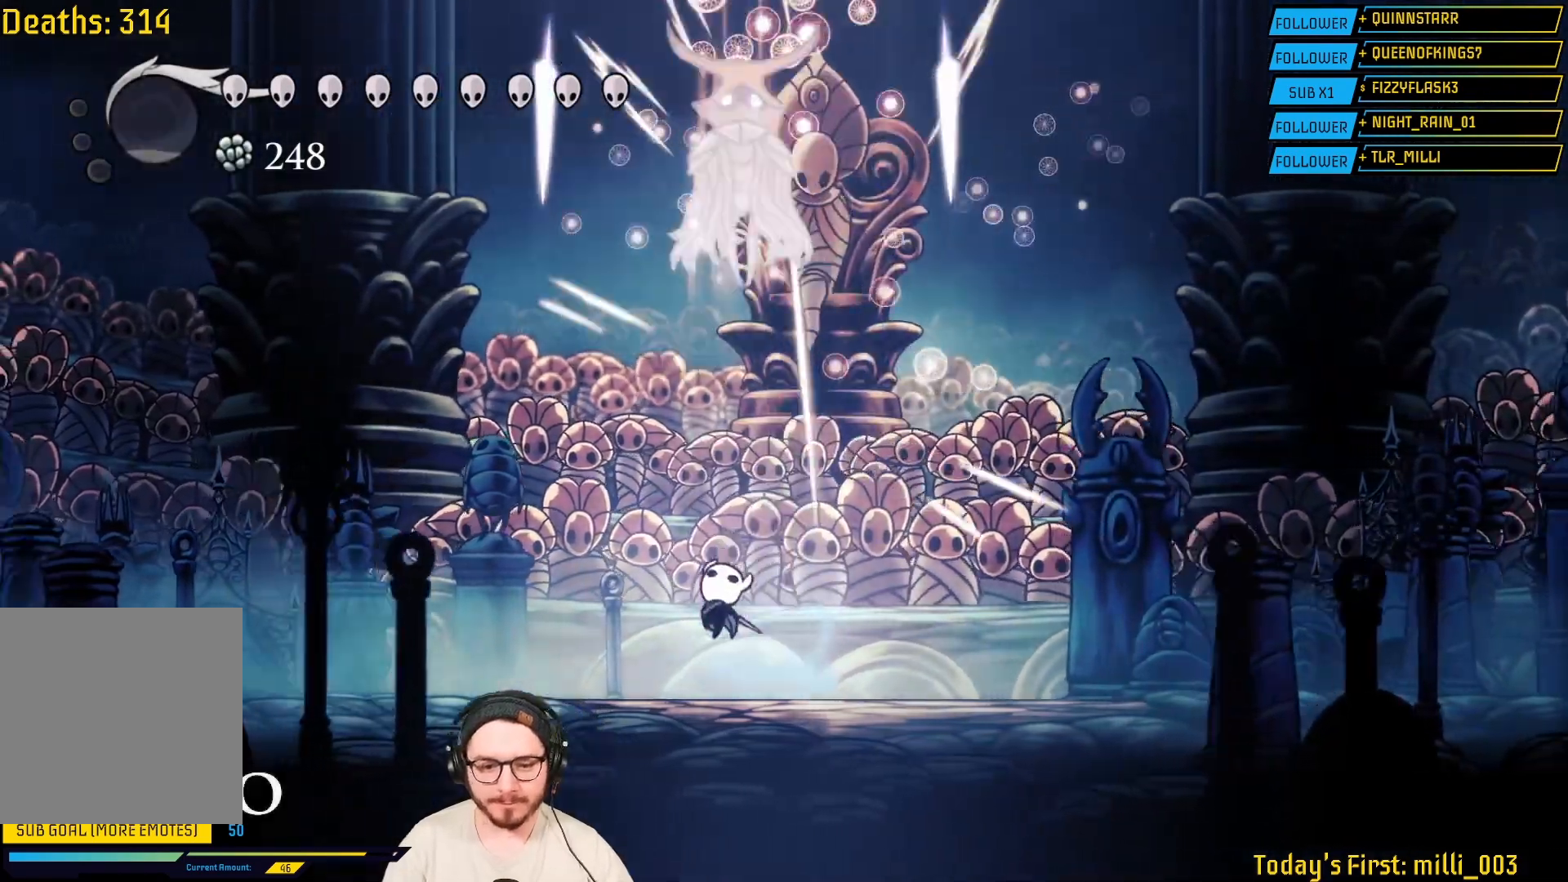
{"buttons": ["X"], "left_stick": "up-left", "right_stick": "center", "events": [[133, "A", "down"], [200, "left_stick", "up-left"], [417, "A", "up"], [467, "X", "down"]]}
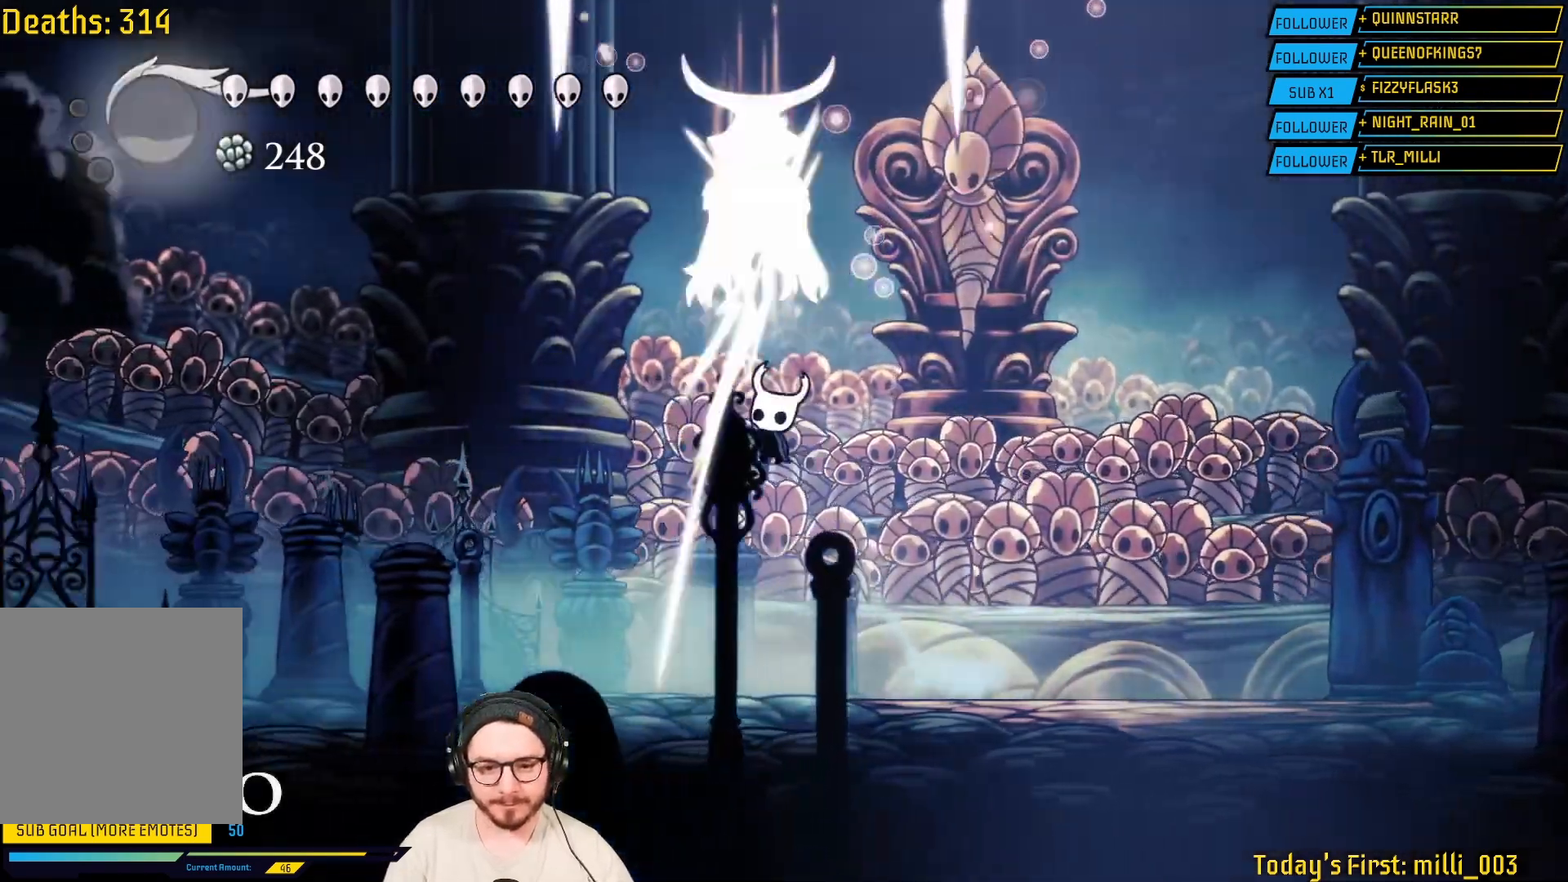
{"buttons": ["A"], "left_stick": "up-left", "right_stick": "center", "events": [[117, "X", "up"], [317, "A", "down"]]}
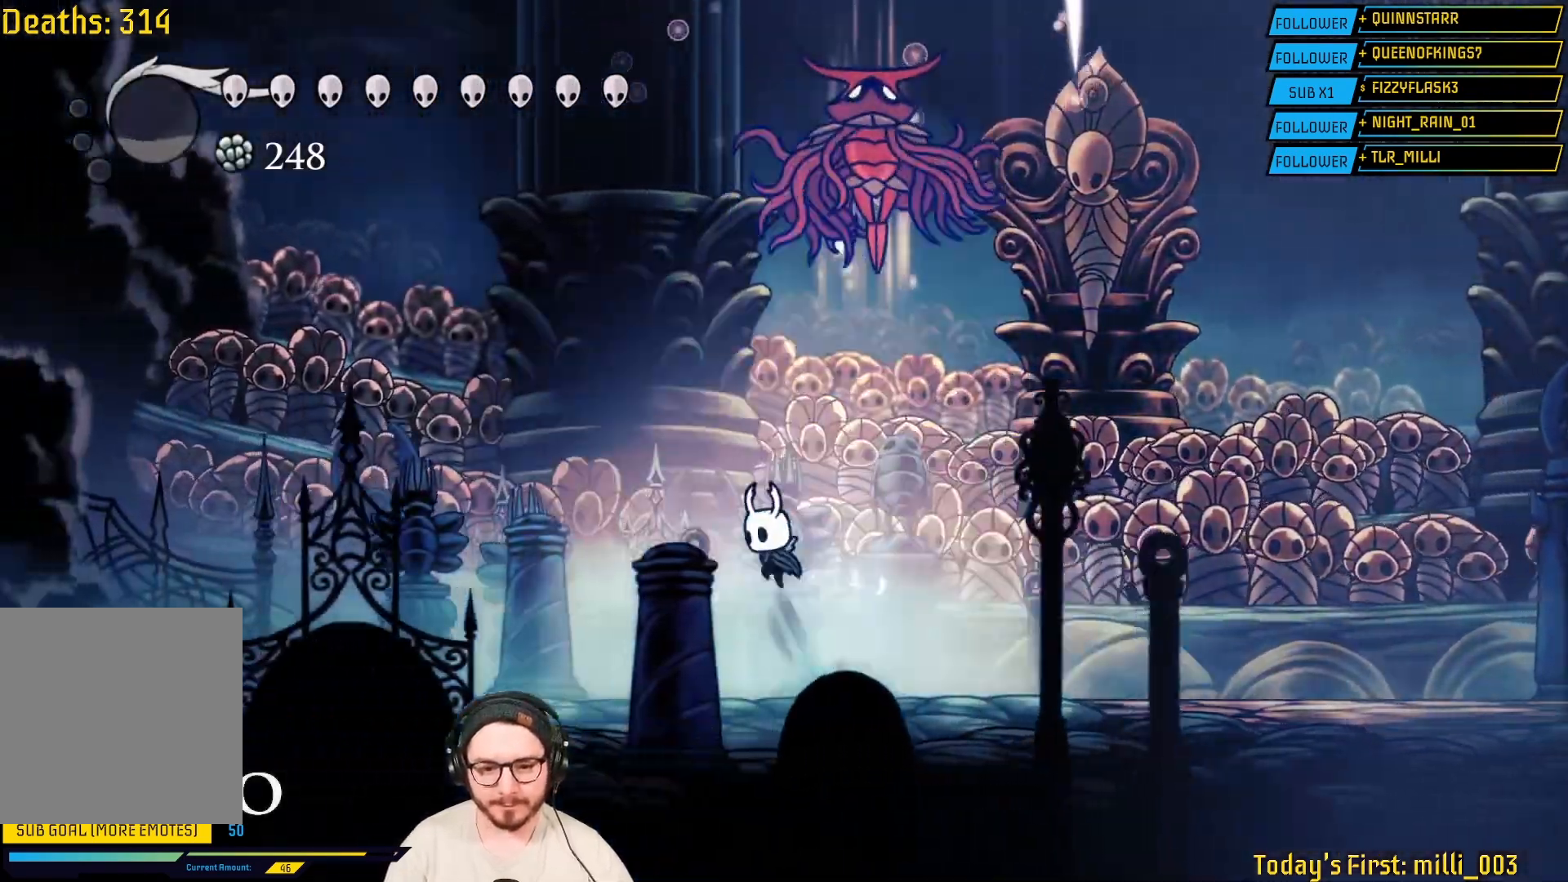
{"buttons": [], "left_stick": "up-right", "right_stick": "center", "events": [[33, "left_stick", "up-right"], [150, "A", "up"], [217, "X", "down"], [417, "X", "up"]]}
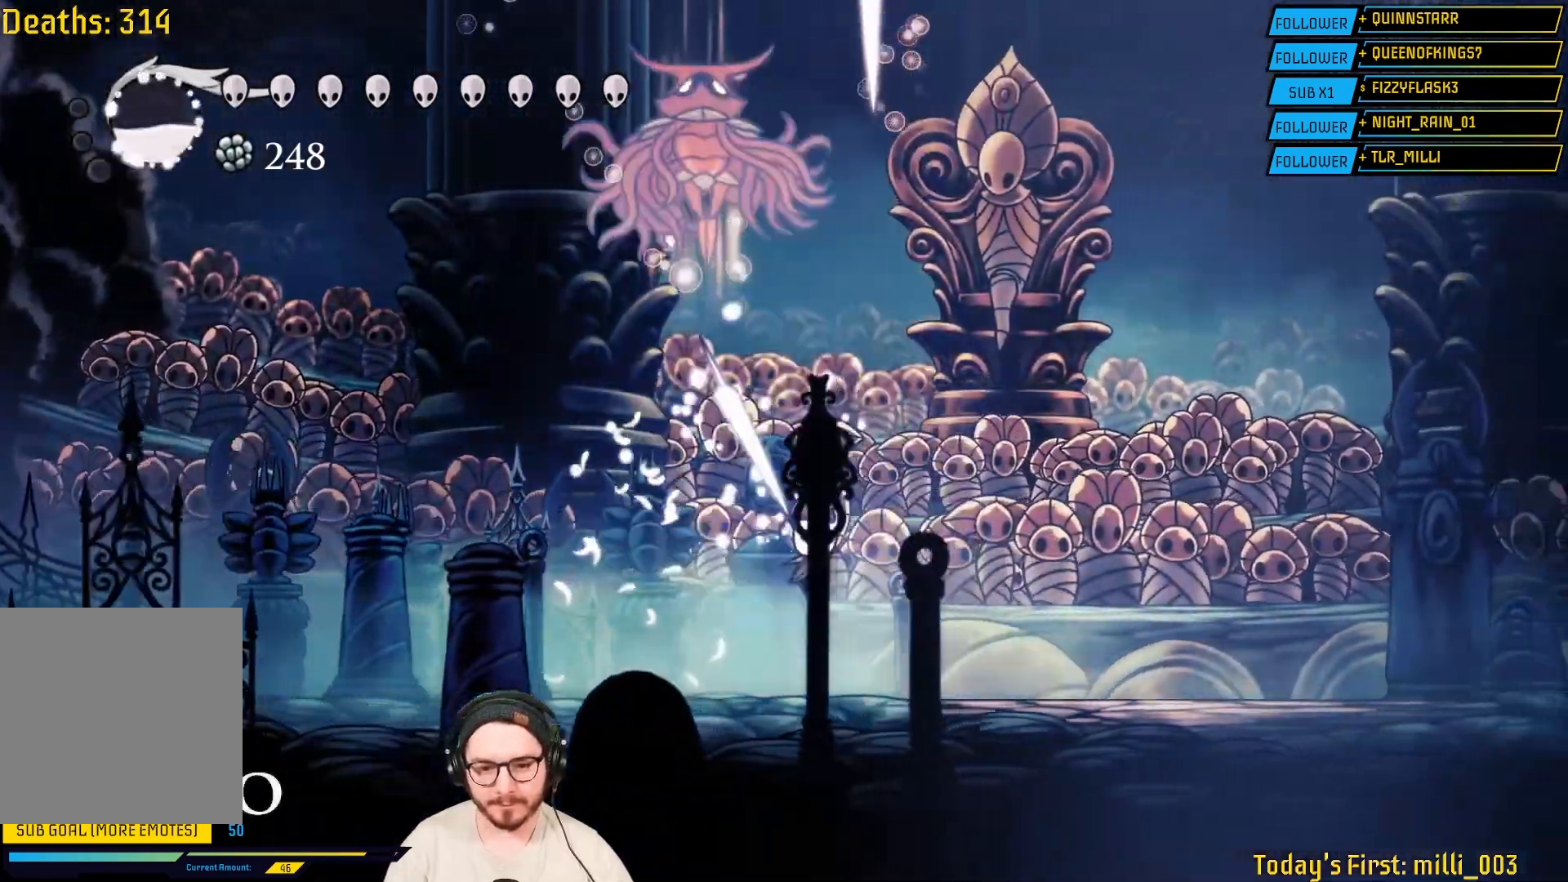
{"buttons": [], "left_stick": "left", "right_stick": "center", "events": [[50, "left_stick", "right"], [267, "left_stick", "up-left"], [367, "left_stick", "down-left"], [433, "left_stick", "center"], [483, "left_stick", "left"]]}
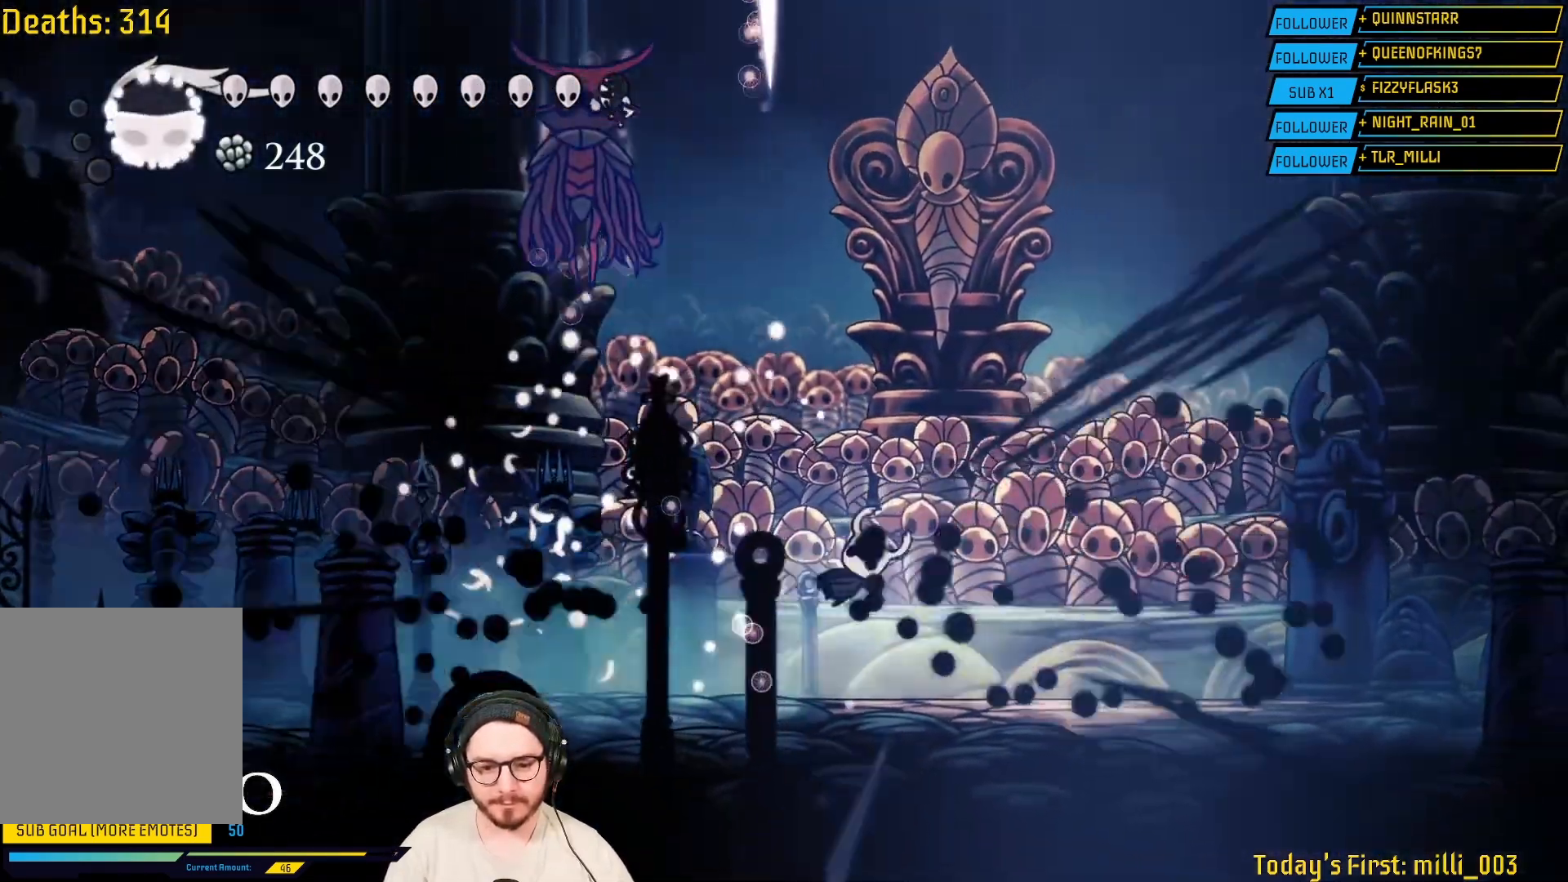
{"buttons": [], "left_stick": "left", "right_stick": "center", "events": []}
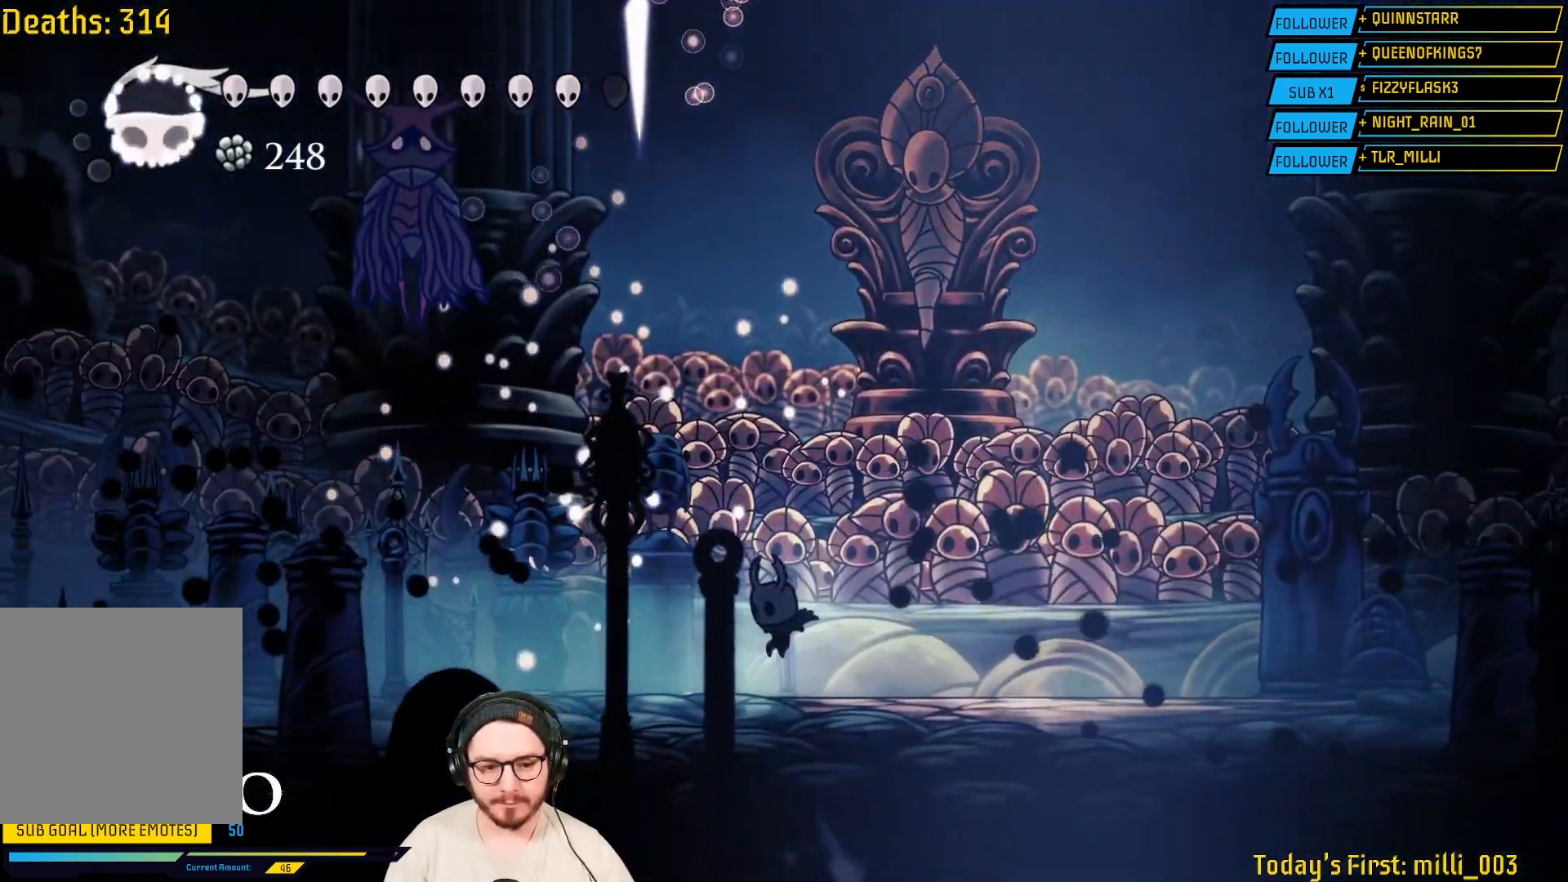
{"buttons": [], "left_stick": "left", "right_stick": "center", "events": [[117, "R2", "down"], [267, "R2", "up"]]}
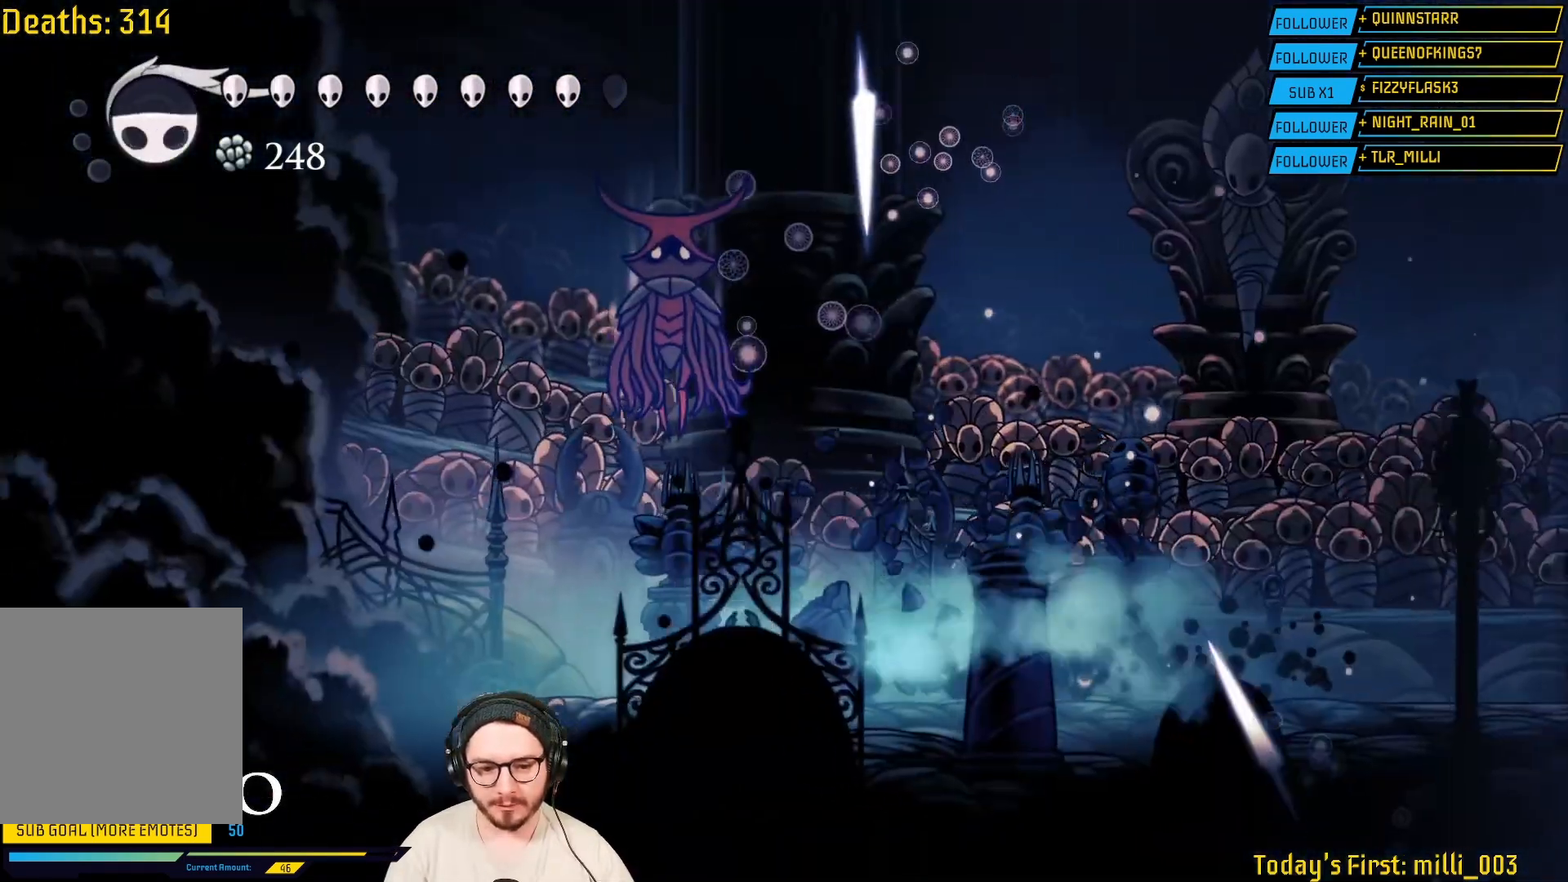
{"buttons": [], "left_stick": "right", "right_stick": "center", "events": [[17, "A", "down"], [217, "A", "up"], [250, "left_stick", "up-right"], [267, "X", "down"], [400, "X", "up"], [417, "left_stick", "right"]]}
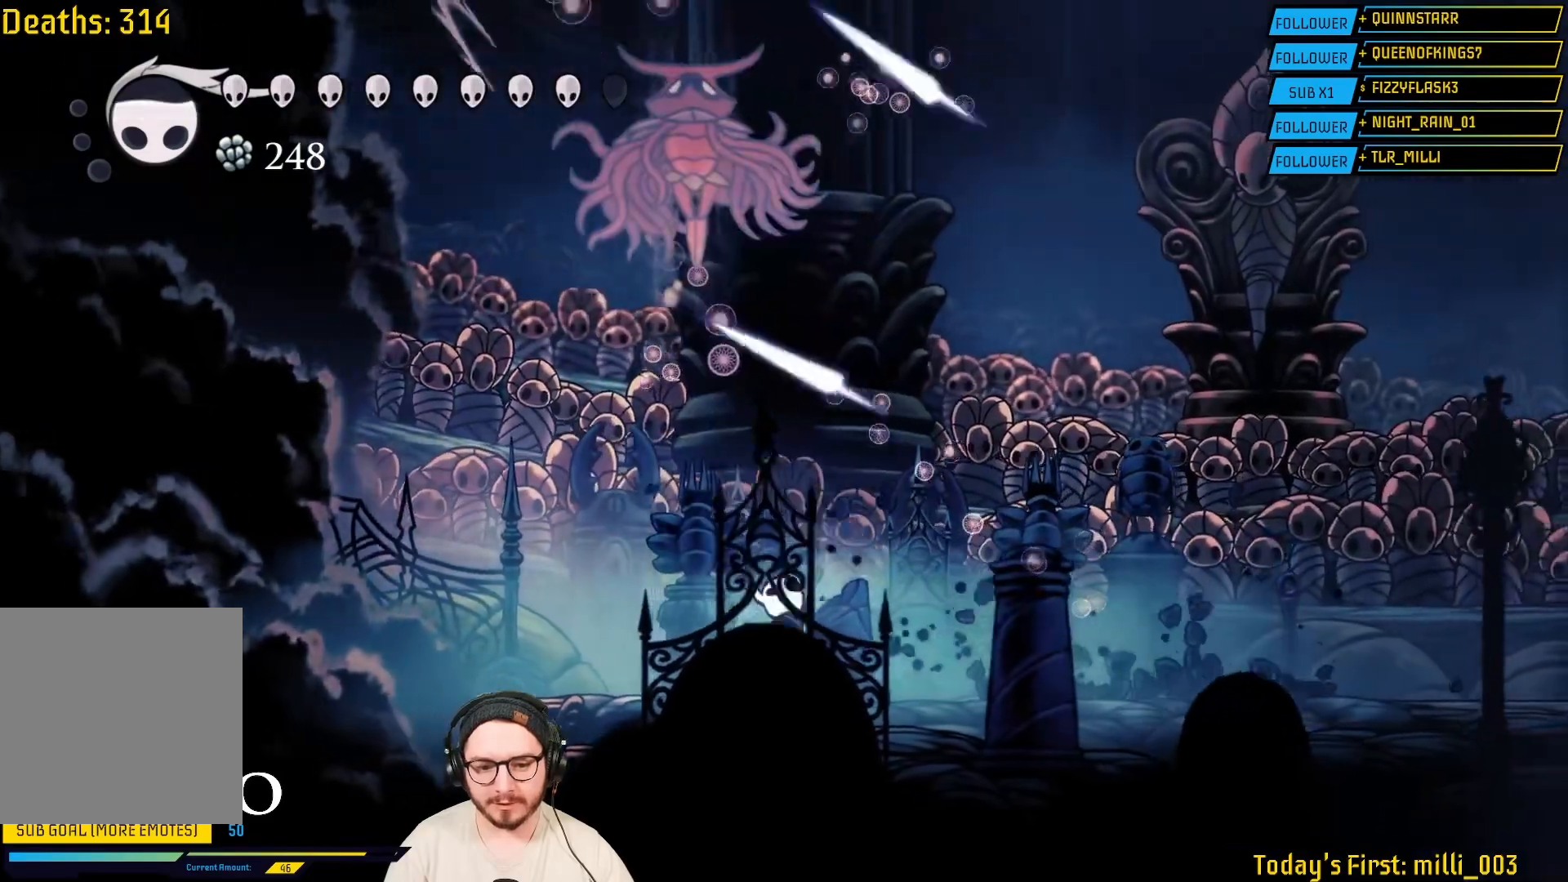
{"buttons": [], "left_stick": "up", "right_stick": "center", "events": [[50, "left_stick", "up-left"], [150, "A", "down"], [400, "left_stick", "up"], [500, "A", "up"]]}
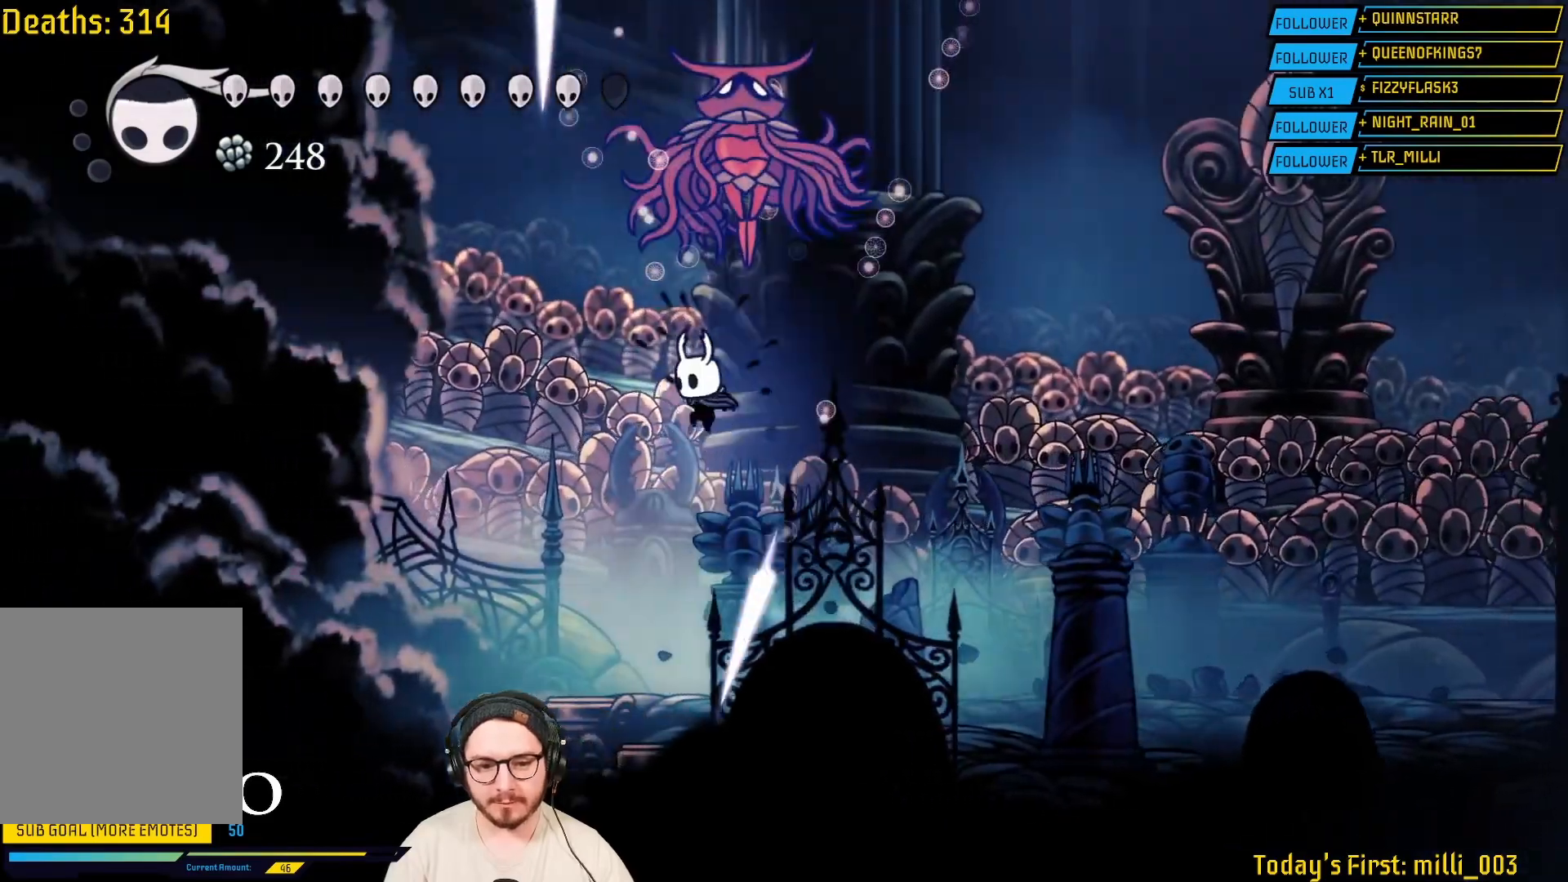
{"buttons": [], "left_stick": "right", "right_stick": "center", "events": [[50, "left_stick", "up-right"], [67, "X", "down"], [250, "X", "up"], [317, "left_stick", "up"], [450, "left_stick", "right"]]}
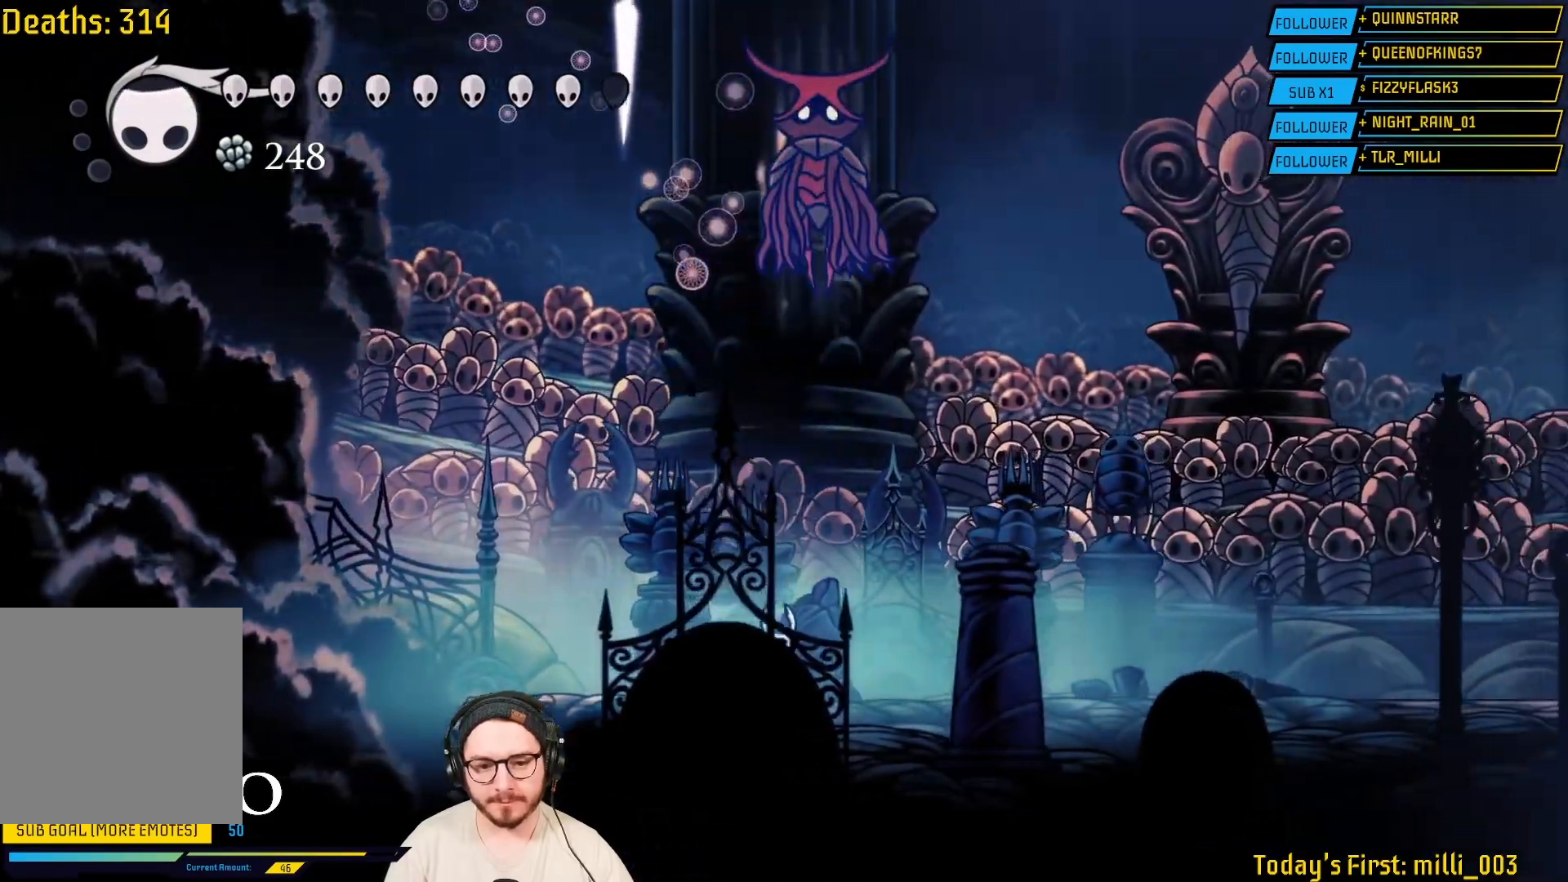
{"buttons": ["X"], "left_stick": "up-right", "right_stick": "center", "events": [[17, "A", "down"], [233, "left_stick", "up-right"], [333, "A", "up"], [400, "X", "down"]]}
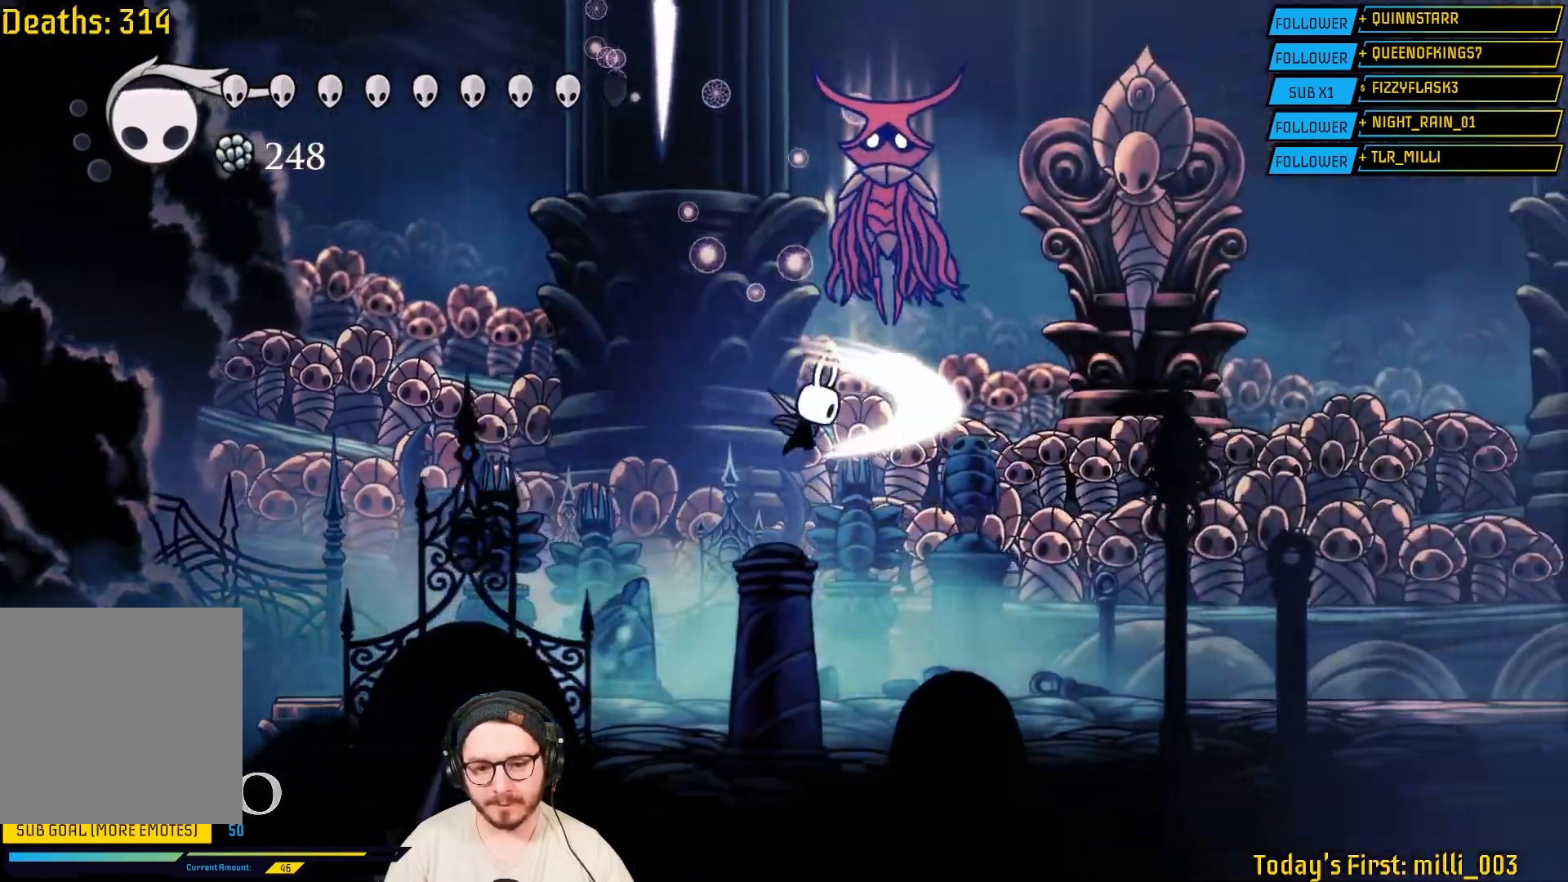
{"buttons": [], "left_stick": "up-right", "right_stick": "center", "events": [[83, "X", "up"], [283, "R2", "down"], [483, "R2", "up"]]}
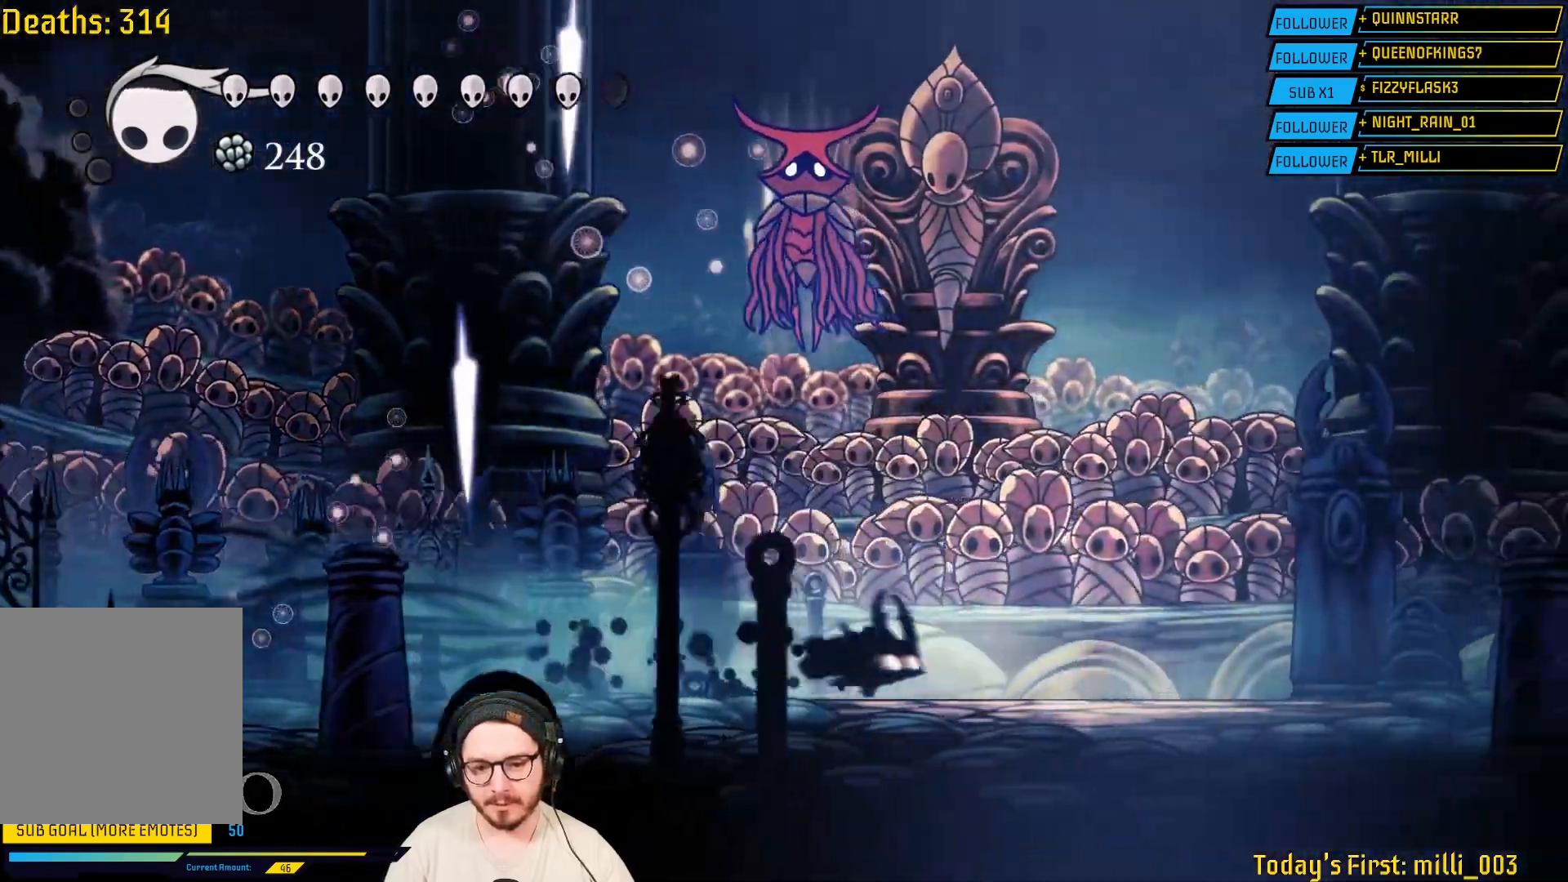
{"buttons": ["X"], "left_stick": "up-right", "right_stick": "center", "events": [[67, "A", "down"], [100, "left_stick", "up-left"], [333, "A", "up"], [350, "left_stick", "up-right"], [383, "X", "down"]]}
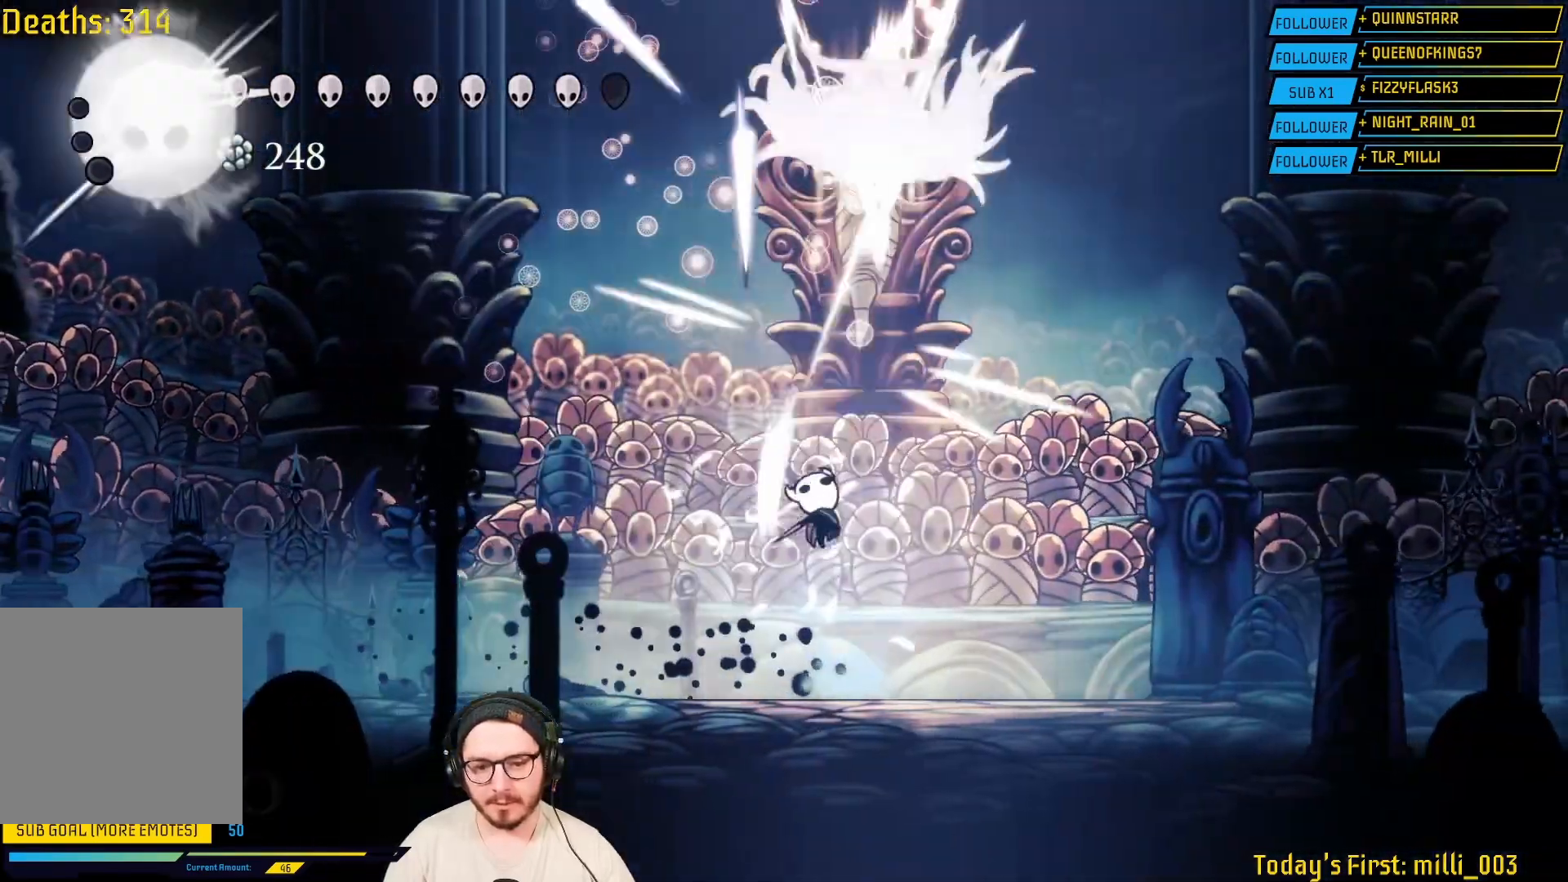
{"buttons": ["A"], "left_stick": "up-left", "right_stick": "center", "events": [[33, "X", "up"], [350, "A", "down"], [450, "left_stick", "up-left"]]}
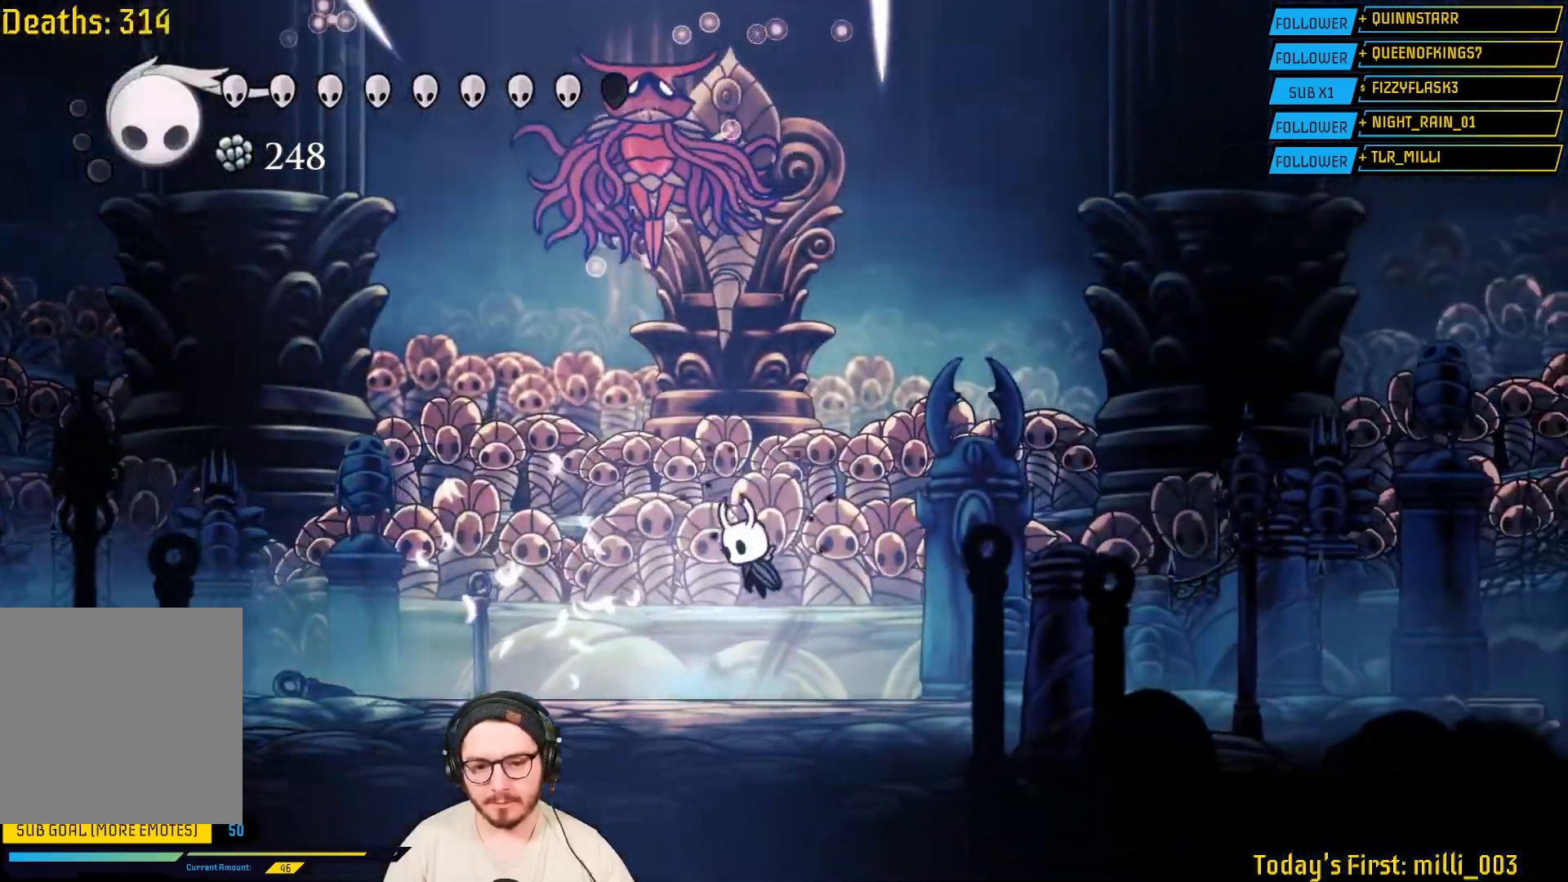
{"buttons": ["L2"], "left_stick": "up-left", "right_stick": "center", "events": [[183, "A", "up"], [200, "L2", "down"], [200, "left_stick", "up-right"], [250, "X", "down"], [383, "left_stick", "up-left"], [400, "X", "up"]]}
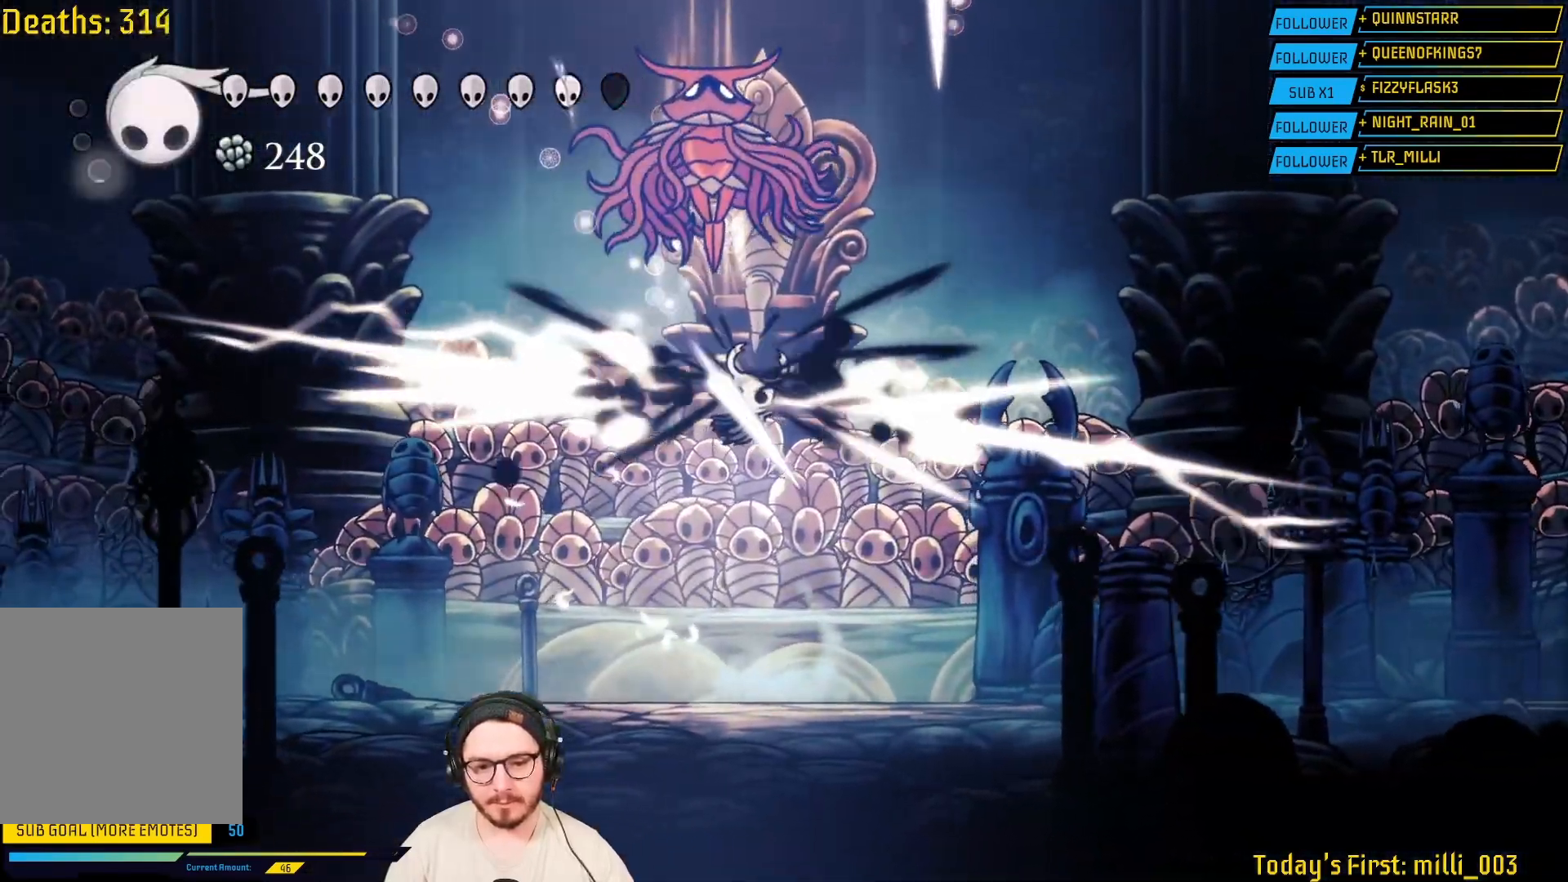
{"buttons": [], "left_stick": "up-left", "right_stick": "center", "events": [[100, "L2", "up"], [167, "X", "down"], [283, "left_stick", "up"], [383, "left_stick", "up-left"], [417, "X", "up"]]}
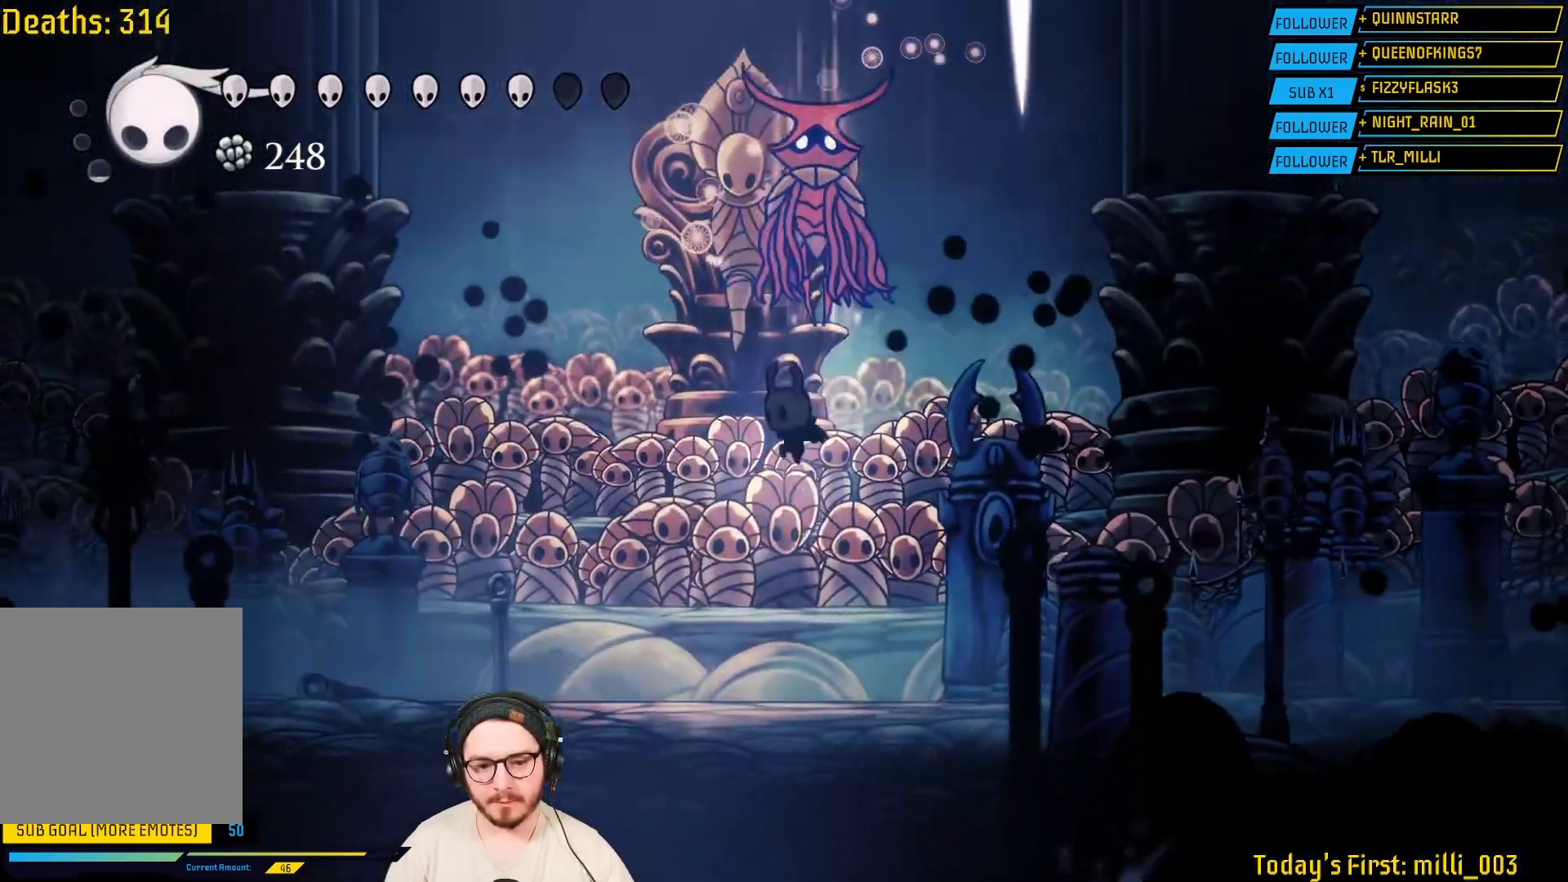
{"buttons": ["A"], "left_stick": "up-right", "right_stick": "center", "events": [[67, "X", "down"], [100, "left_stick", "up-right"], [233, "X", "up"], [417, "A", "down"]]}
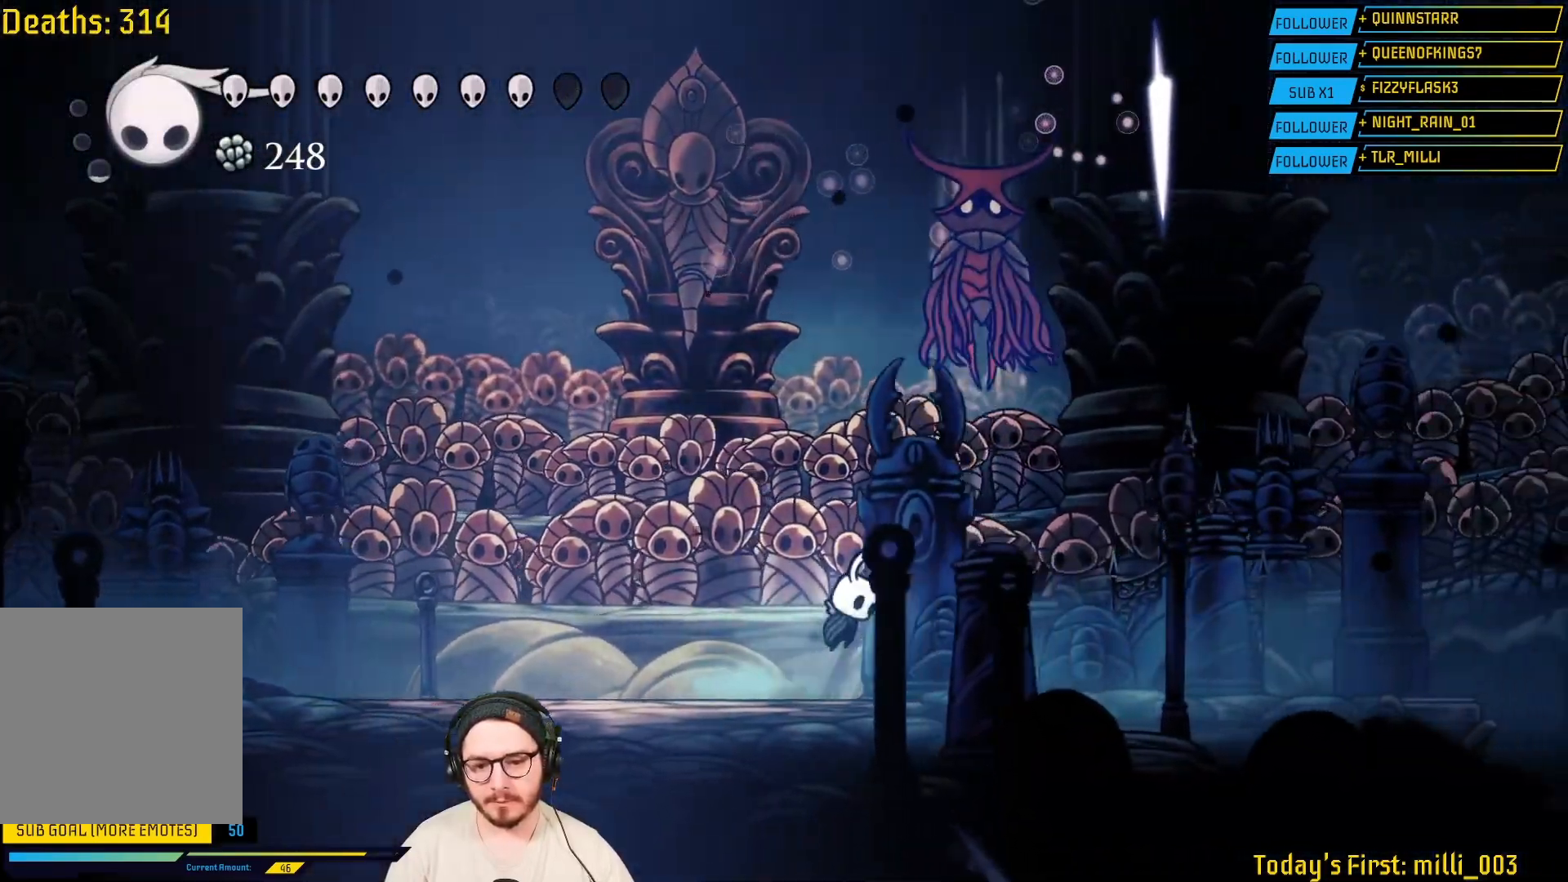
{"buttons": ["A"], "left_stick": "up-right", "right_stick": "center", "events": [[83, "A", "up"], [167, "X", "down"], [333, "L2", "down"], [333, "X", "up"], [483, "A", "down"], [483, "L2", "up"]]}
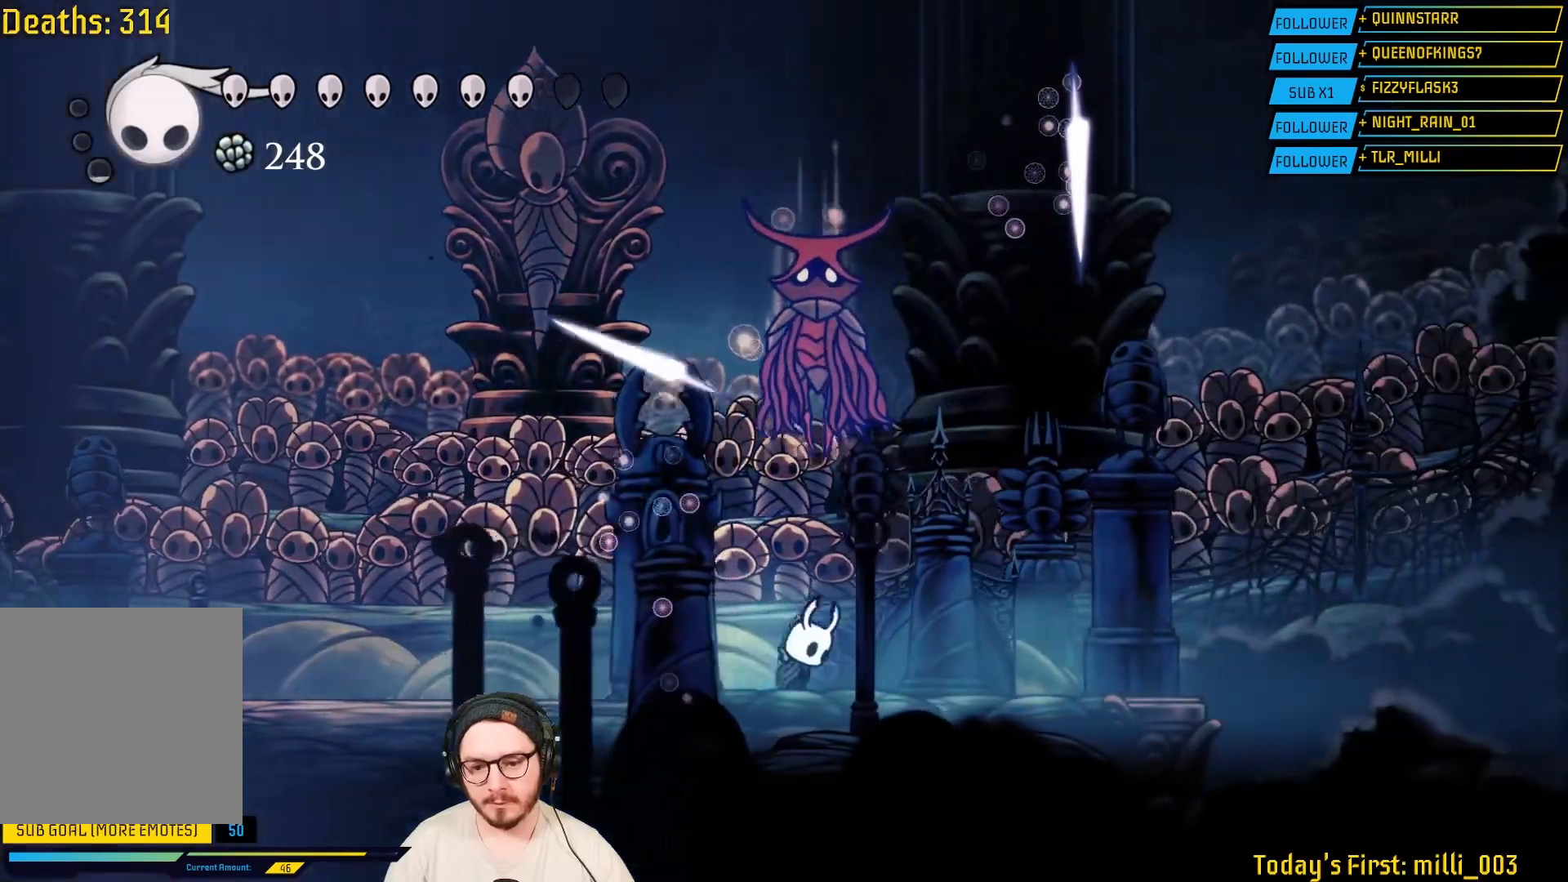
{"buttons": ["L2"], "left_stick": "up-left", "right_stick": "center", "events": [[117, "left_stick", "up-left"], [133, "A", "up"], [133, "L2", "down"], [167, "X", "down"], [317, "X", "up"]]}
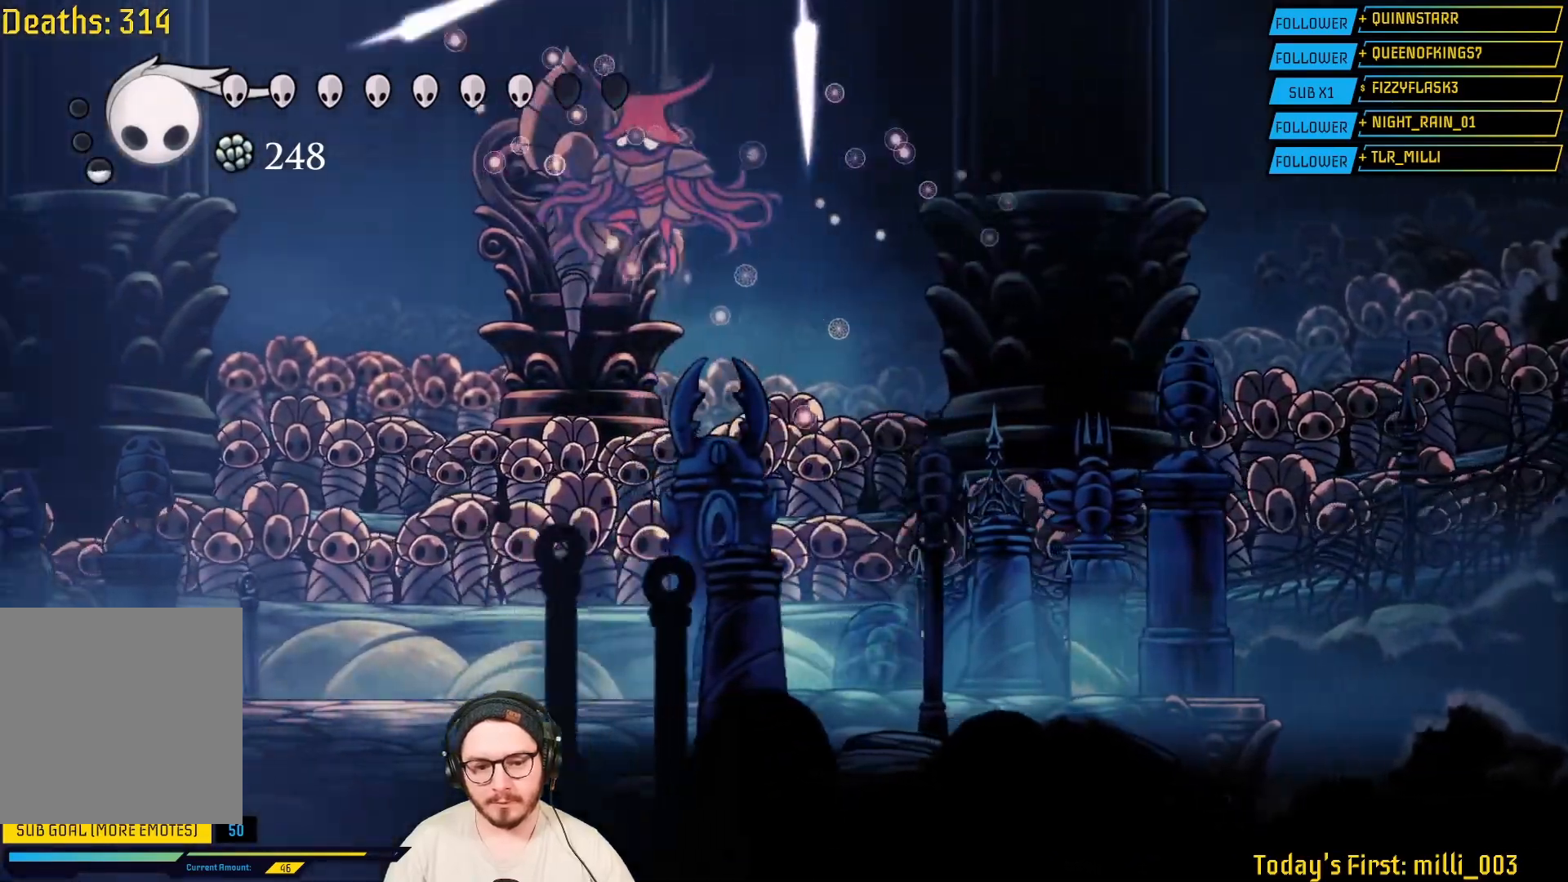
{"buttons": [], "left_stick": "center", "right_stick": "center"}